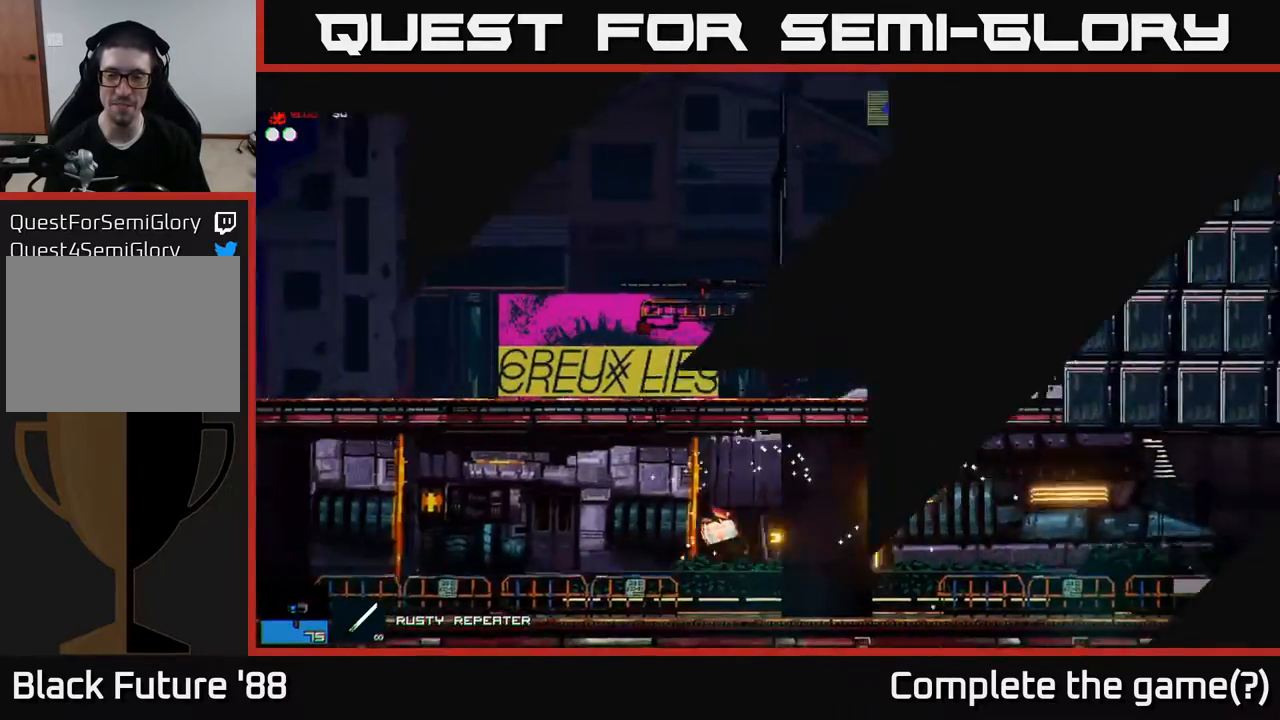
Gameplay with a controller (Xbox layout); each line is a JSON object with the inputs held at the frame after it. "events" lists button and stick changes between this image and that frame as [ms after this image, input, new state], when the widget could be followed in between.
{"buttons": [], "left_stick": "right", "right_stick": "center", "events": [[333, "left_stick", "right"]]}
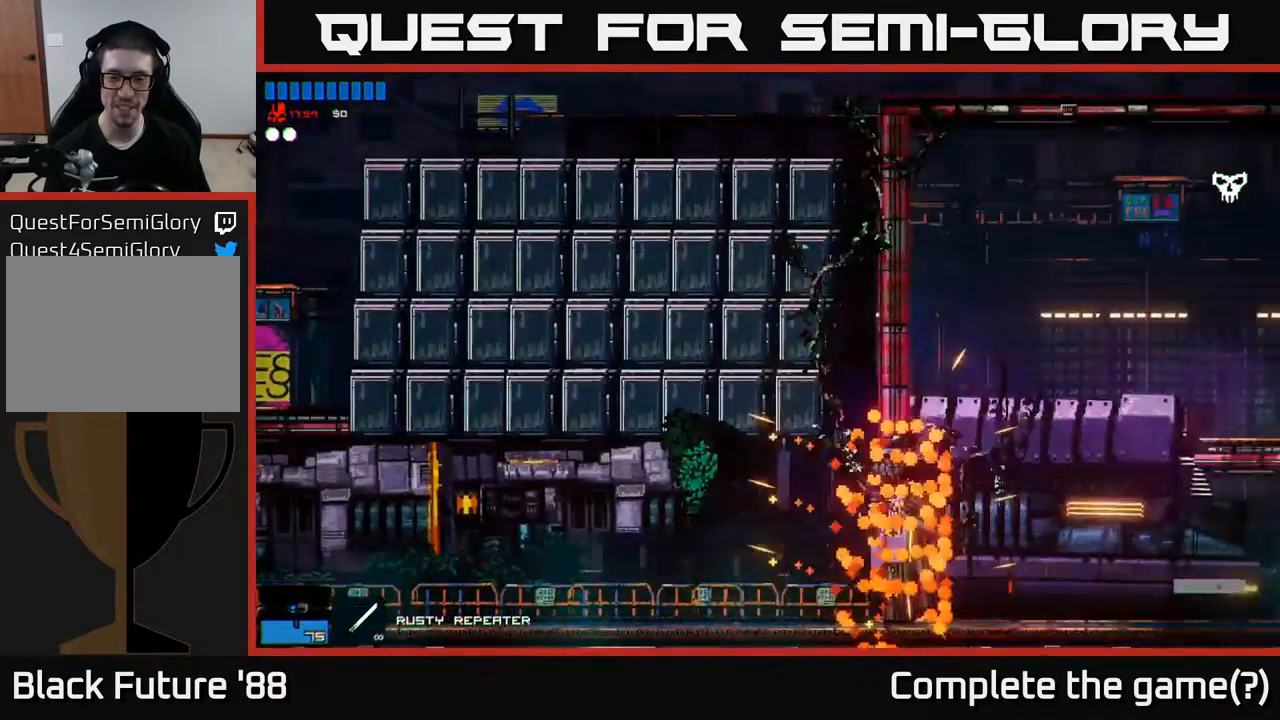
{"buttons": [], "left_stick": "center", "right_stick": "center", "events": [[100, "left_stick", "center"]]}
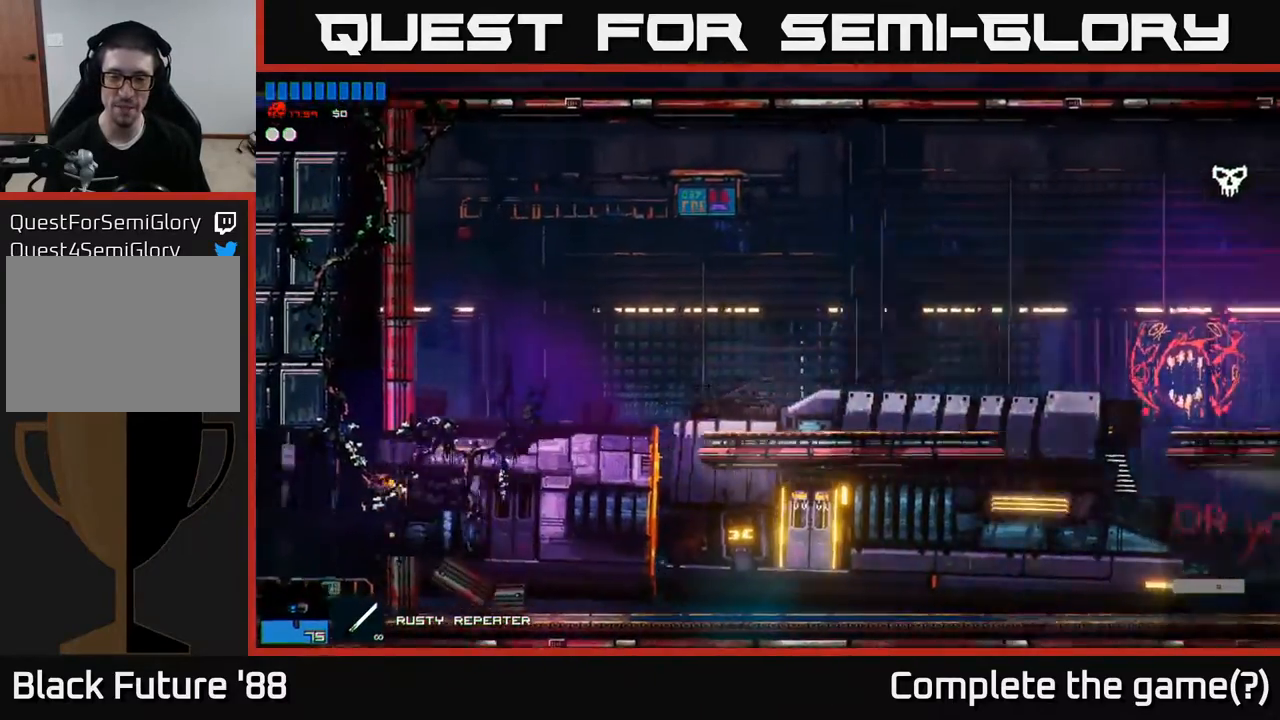
{"buttons": [], "left_stick": "center", "right_stick": "center", "events": [[117, "left_stick", "right"], [400, "left_stick", "center"]]}
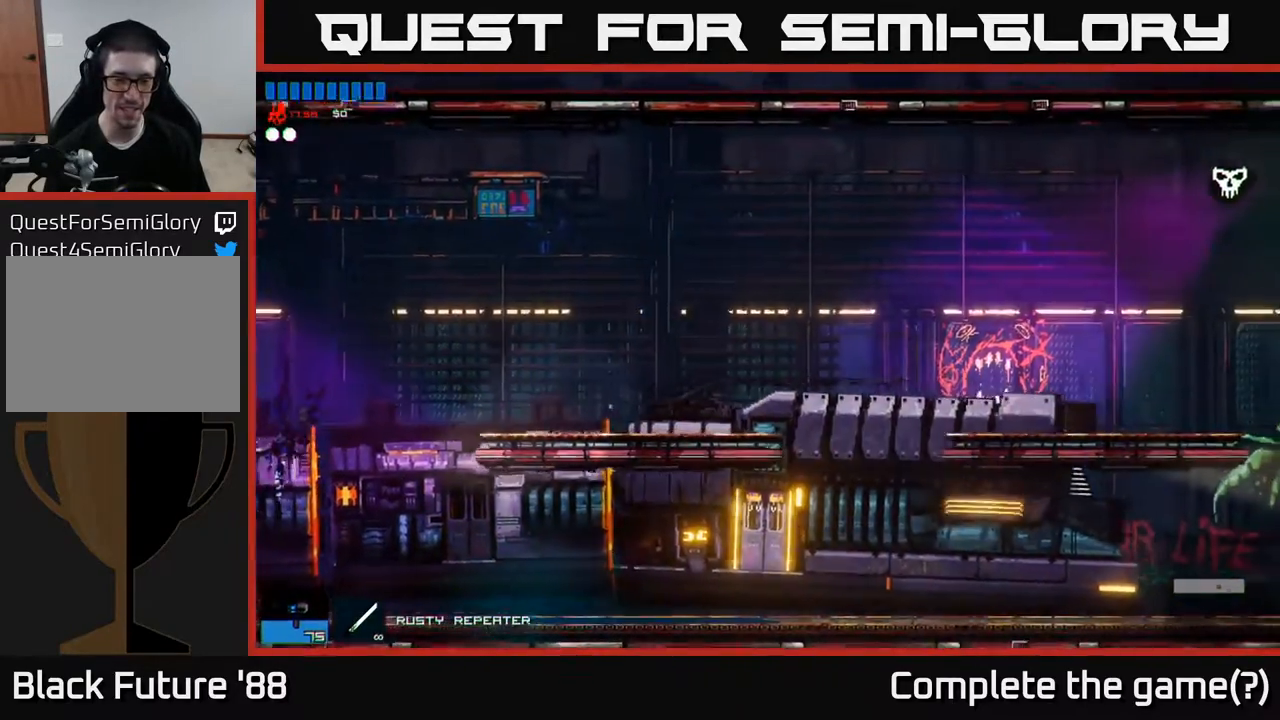
{"buttons": [], "left_stick": "center", "right_stick": "center", "events": []}
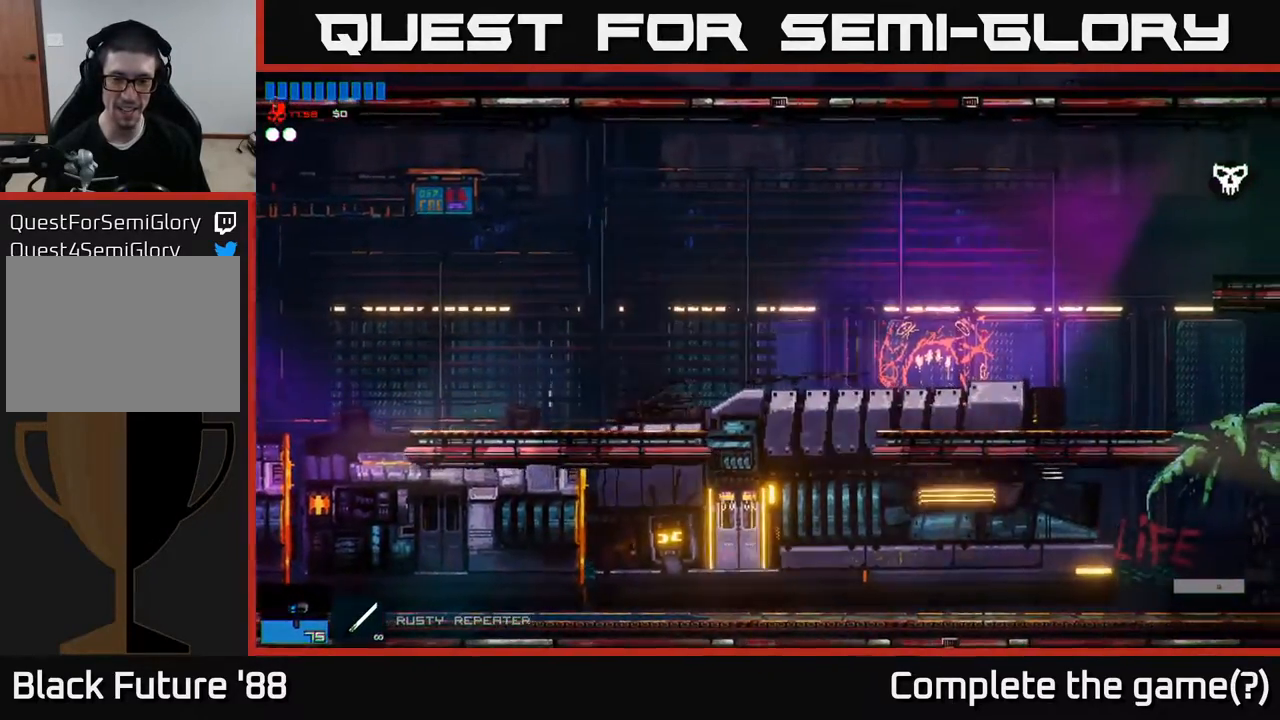
{"buttons": [], "left_stick": "right", "right_stick": "center", "events": [[50, "left_stick", "right"]]}
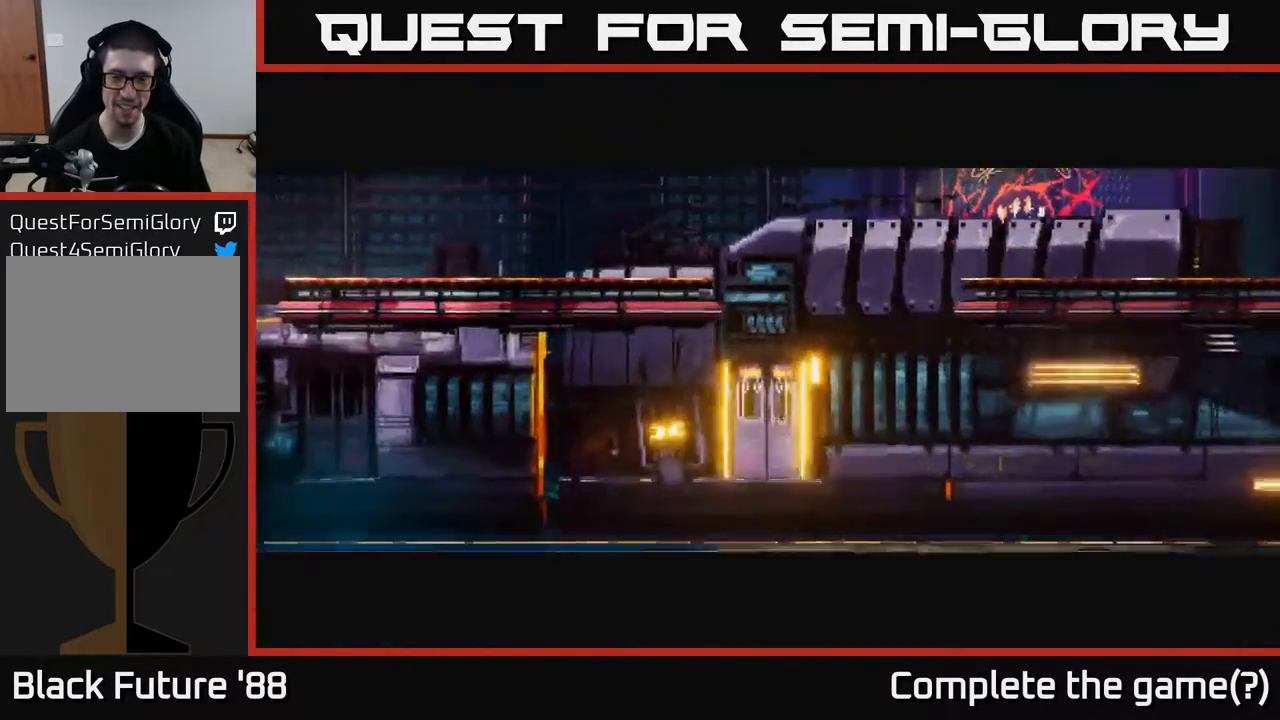
{"buttons": [], "left_stick": "center", "right_stick": "center", "events": [[317, "left_stick", "center"]]}
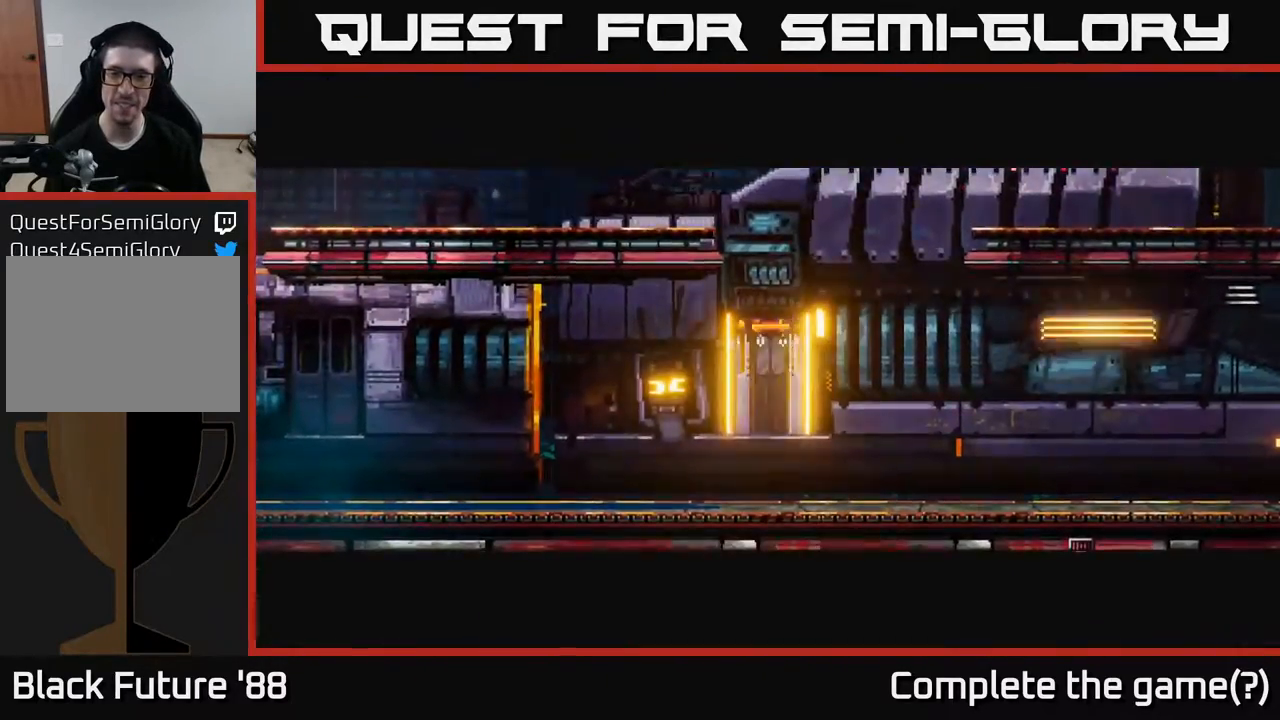
{"buttons": [], "left_stick": "right", "right_stick": "center", "events": [[367, "left_stick", "right"]]}
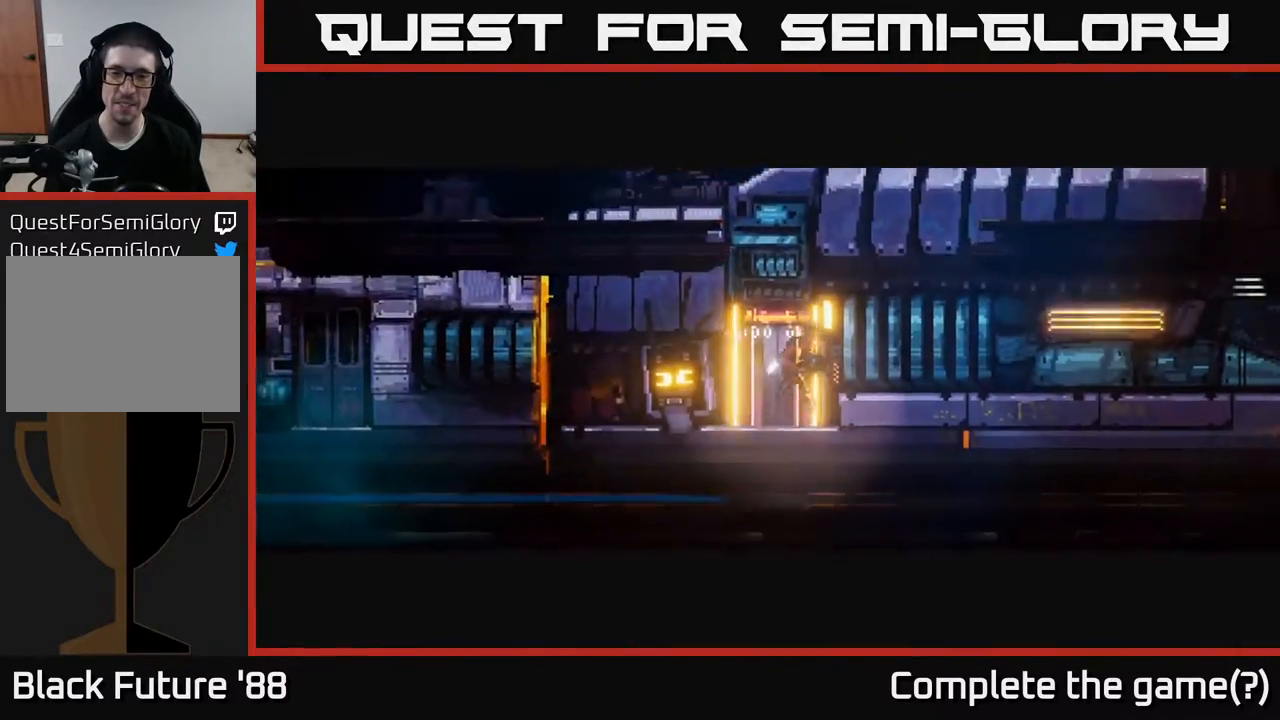
{"buttons": [], "left_stick": "center", "right_stick": "center", "events": [[217, "left_stick", "center"]]}
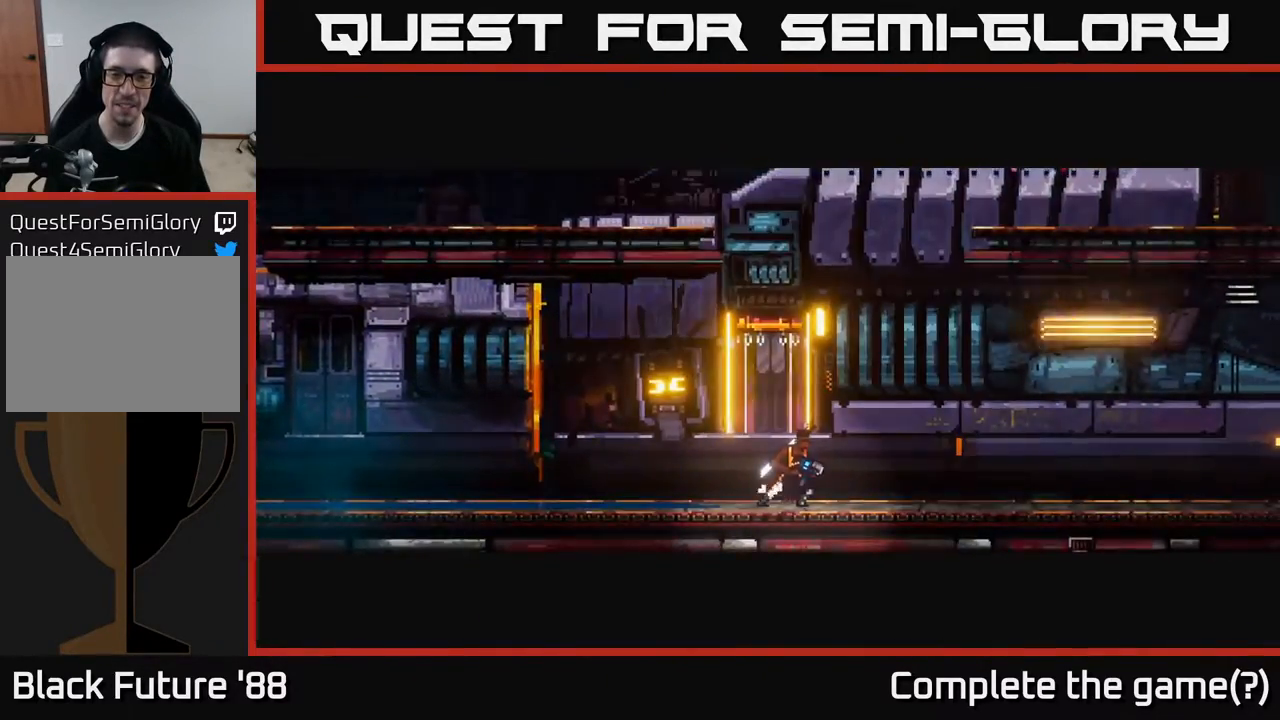
{"buttons": ["A"], "left_stick": "right", "right_stick": "center", "events": [[50, "left_stick", "right"], [150, "A", "down"], [350, "A", "up"], [433, "A", "down"]]}
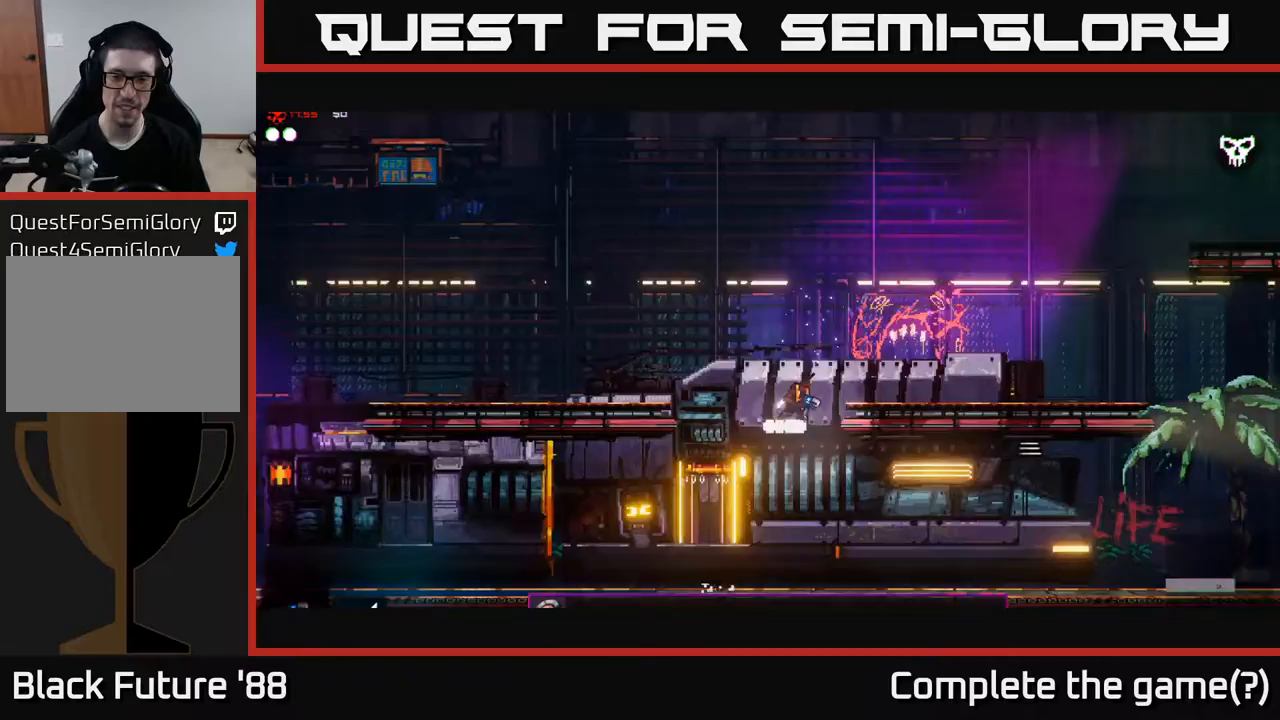
{"buttons": [], "left_stick": "right", "right_stick": "center", "events": [[183, "A", "up"], [183, "R2", "down"], [300, "R2", "up"]]}
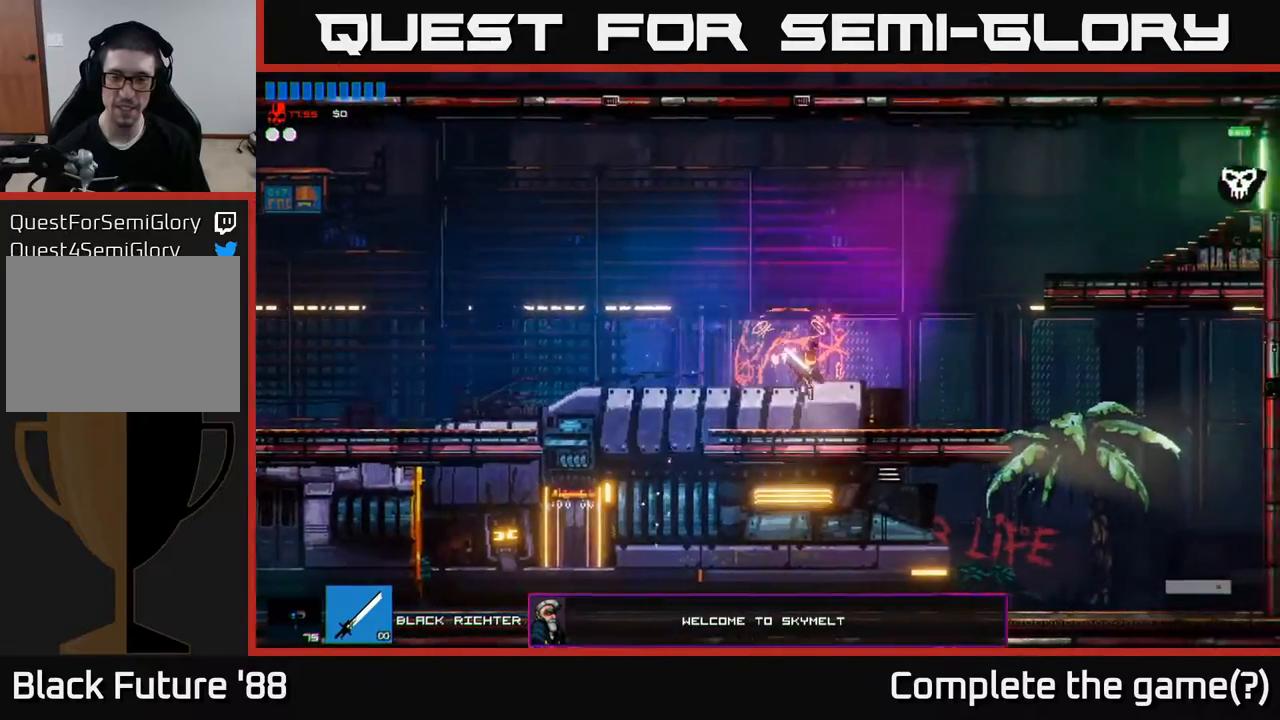
{"buttons": ["A"], "left_stick": "right", "right_stick": "center", "events": [[333, "A", "down"]]}
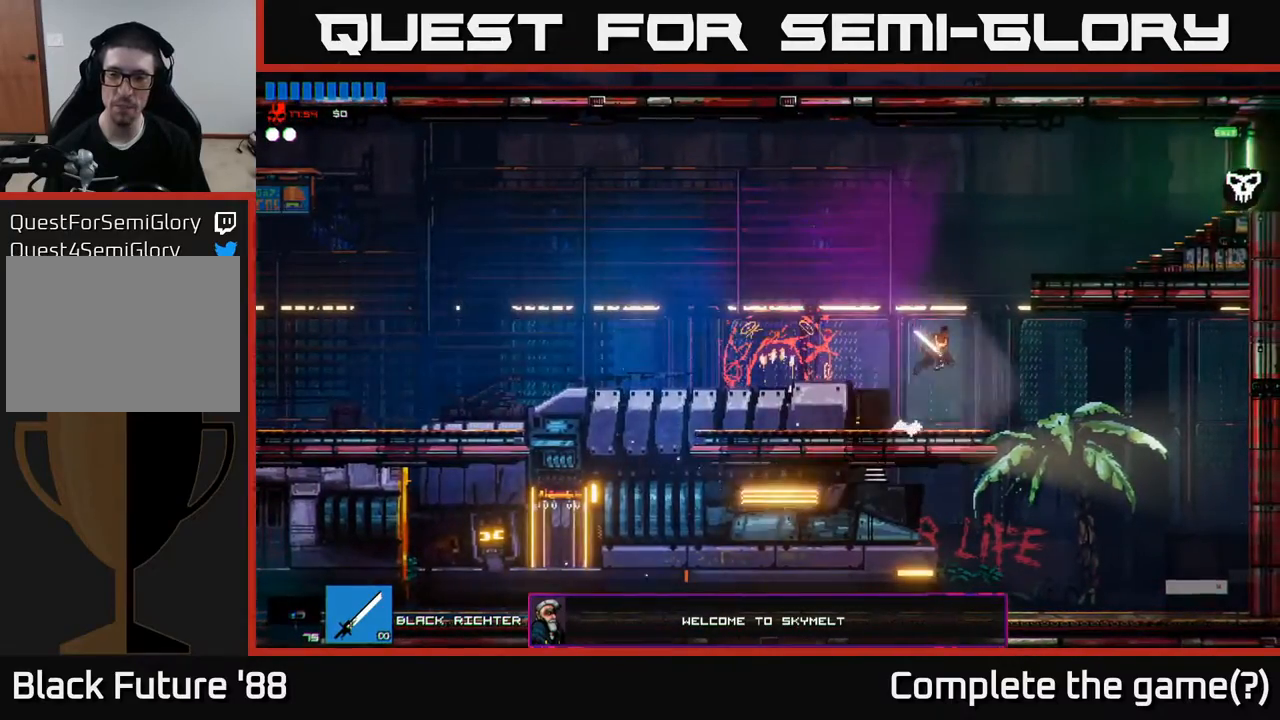
{"buttons": [], "left_stick": "right", "right_stick": "center", "events": [[100, "A", "up"]]}
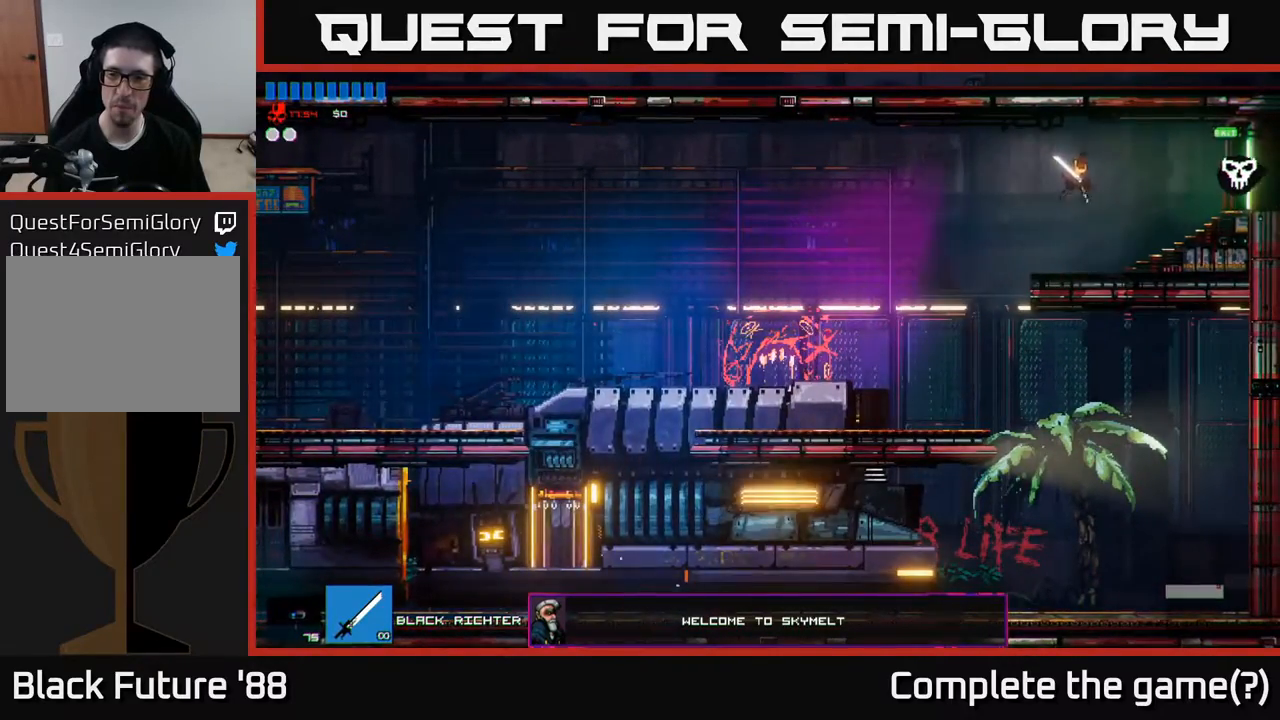
{"buttons": [], "left_stick": "right", "right_stick": "center", "events": [[200, "A", "down"], [250, "A", "up"]]}
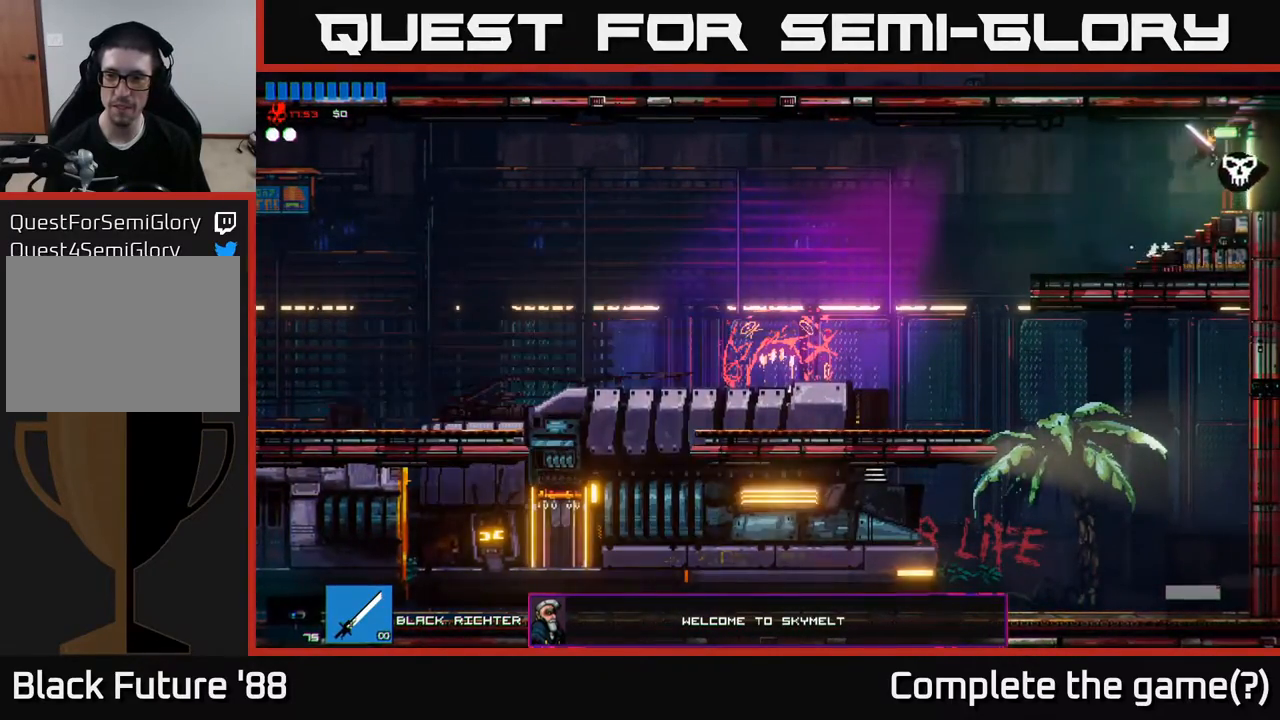
{"buttons": [], "left_stick": "right", "right_stick": "center", "events": []}
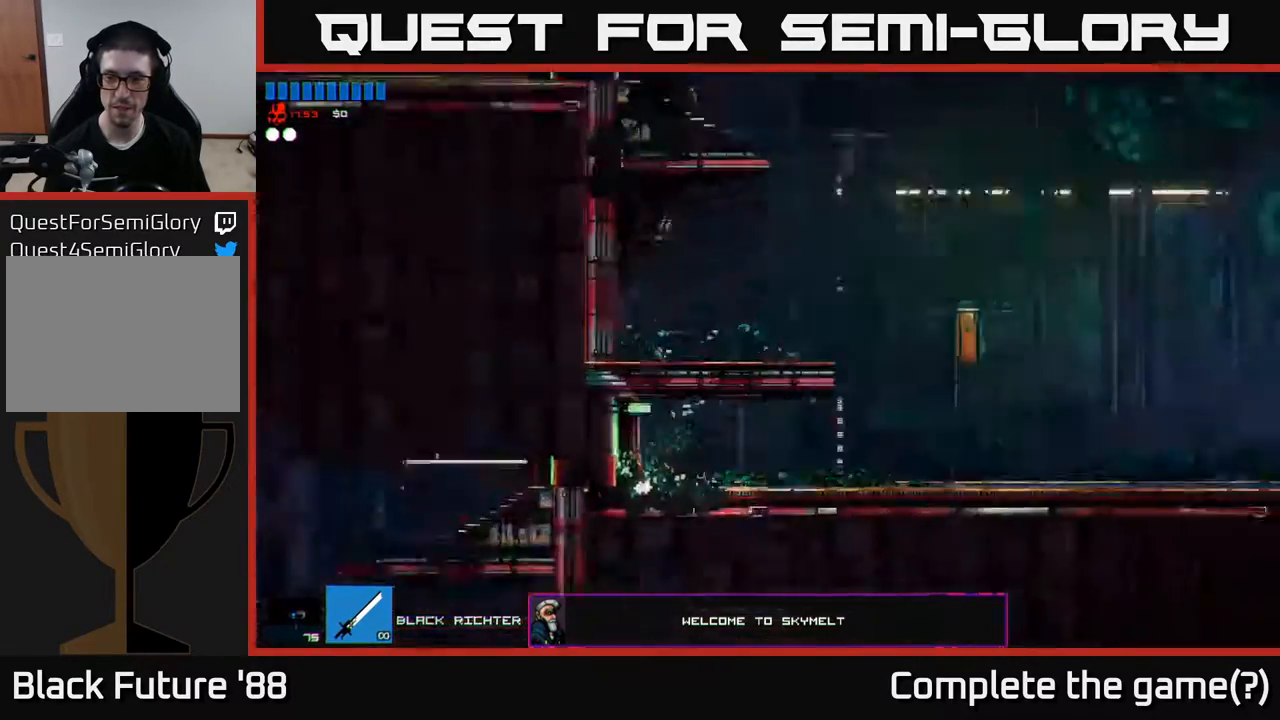
{"buttons": [], "left_stick": "right", "right_stick": "center", "events": []}
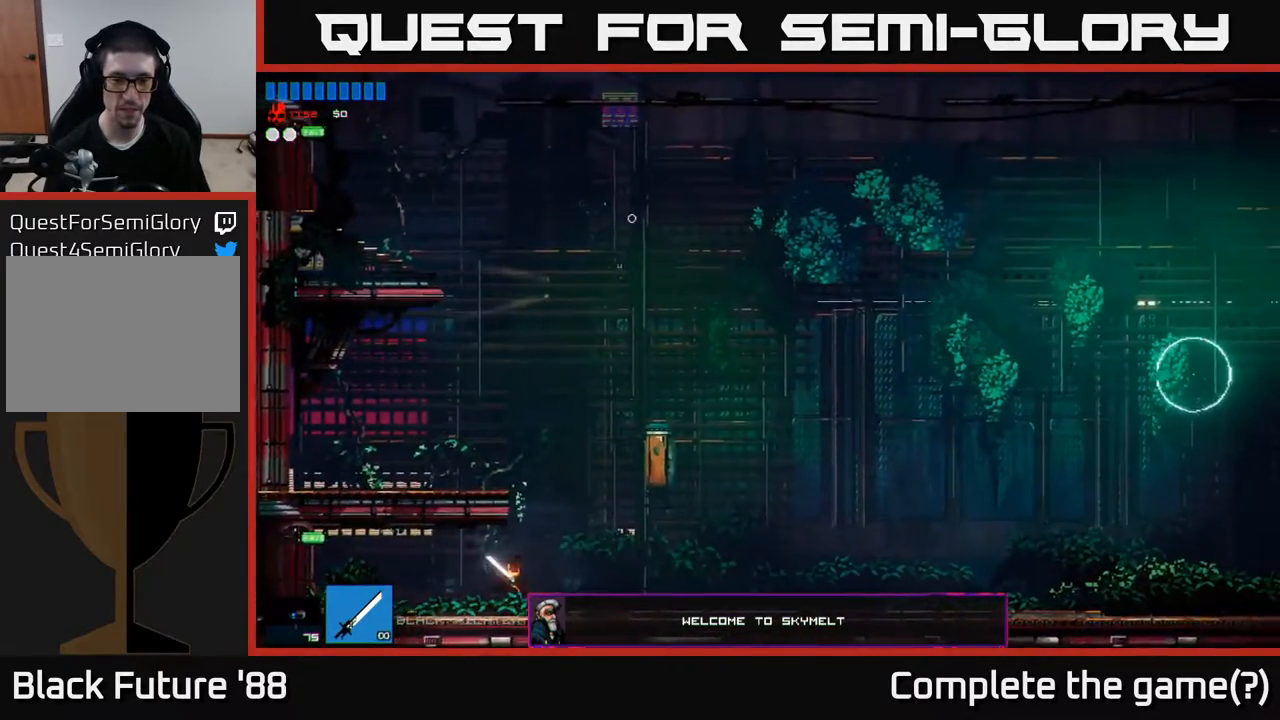
{"buttons": [], "left_stick": "right", "right_stick": "center", "events": []}
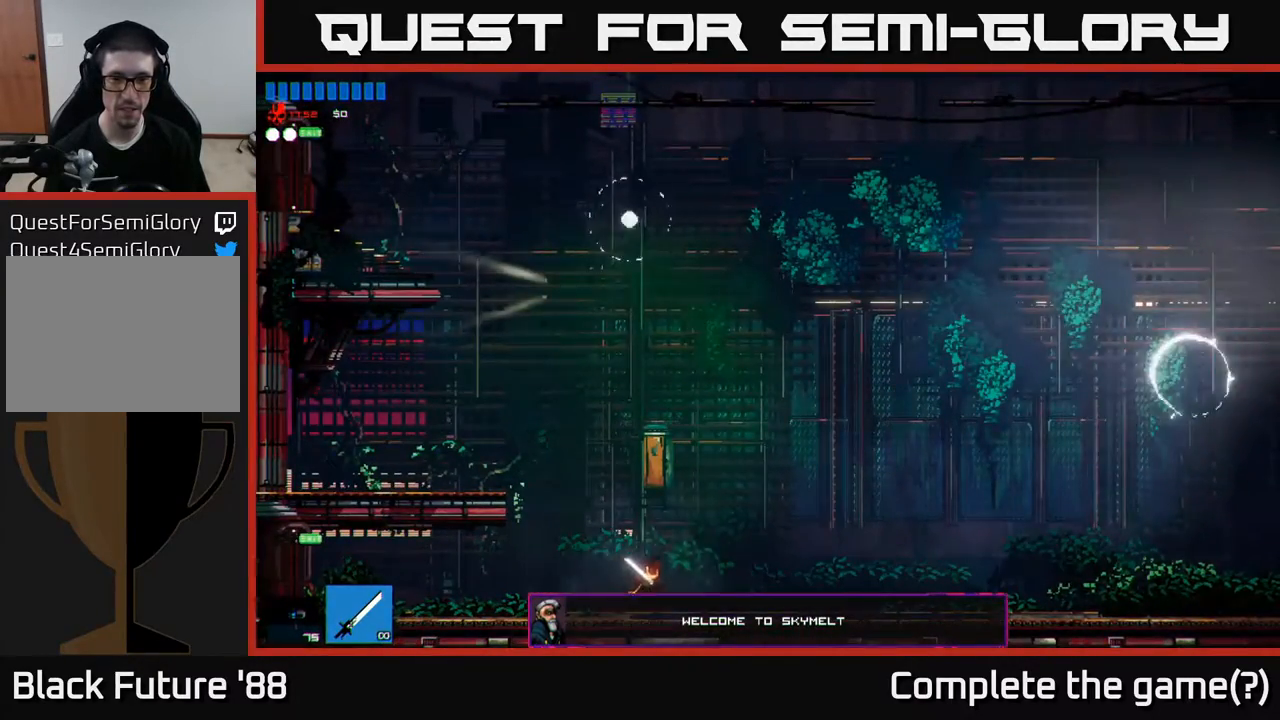
{"buttons": ["A"], "left_stick": "up-left", "right_stick": "center", "events": [[50, "A", "down"], [383, "A", "up"], [400, "left_stick", "up-left"], [433, "A", "down"]]}
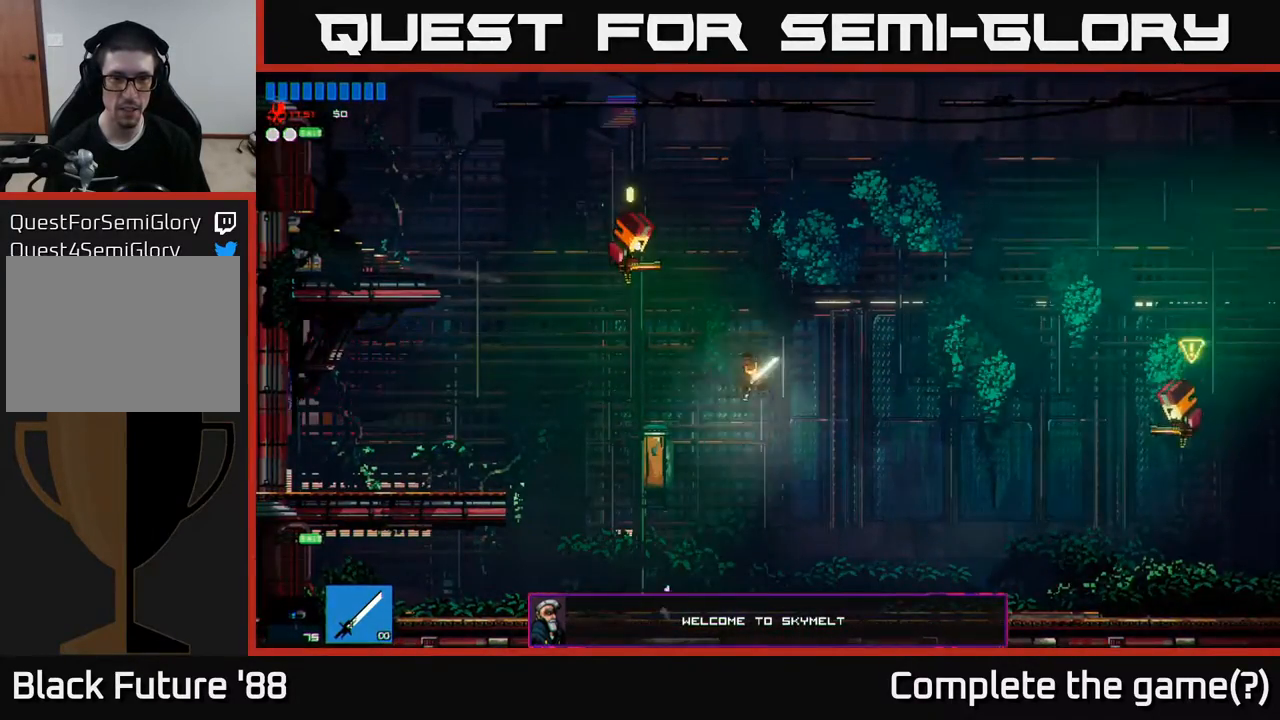
{"buttons": [], "left_stick": "up", "right_stick": "center", "events": [[33, "A", "up"], [133, "right_stick", "up-left"], [250, "left_stick", "center"], [300, "left_stick", "right"], [350, "right_stick", "center"], [483, "left_stick", "up"]]}
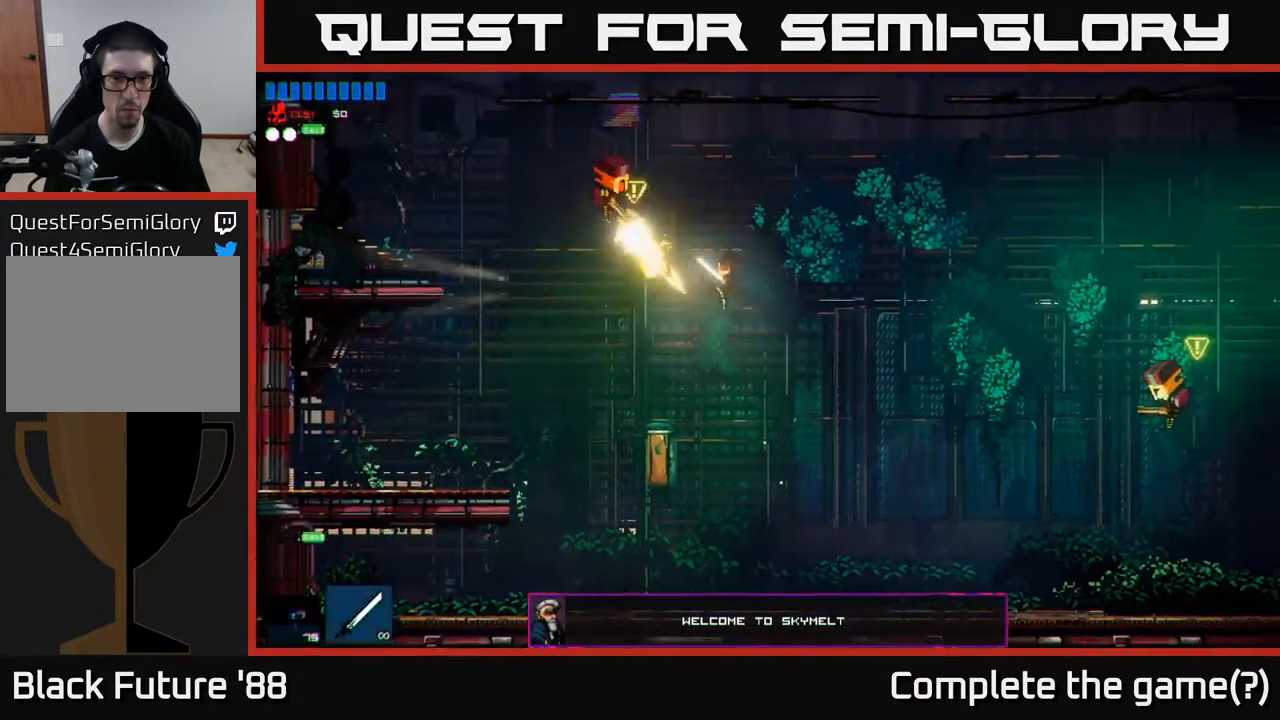
{"buttons": [], "left_stick": "center", "right_stick": "up", "events": [[17, "R2", "down"], [83, "right_stick", "up-left"], [100, "R2", "up"], [117, "left_stick", "center"], [183, "left_stick", "right"], [317, "left_stick", "center"], [367, "right_stick", "up"]]}
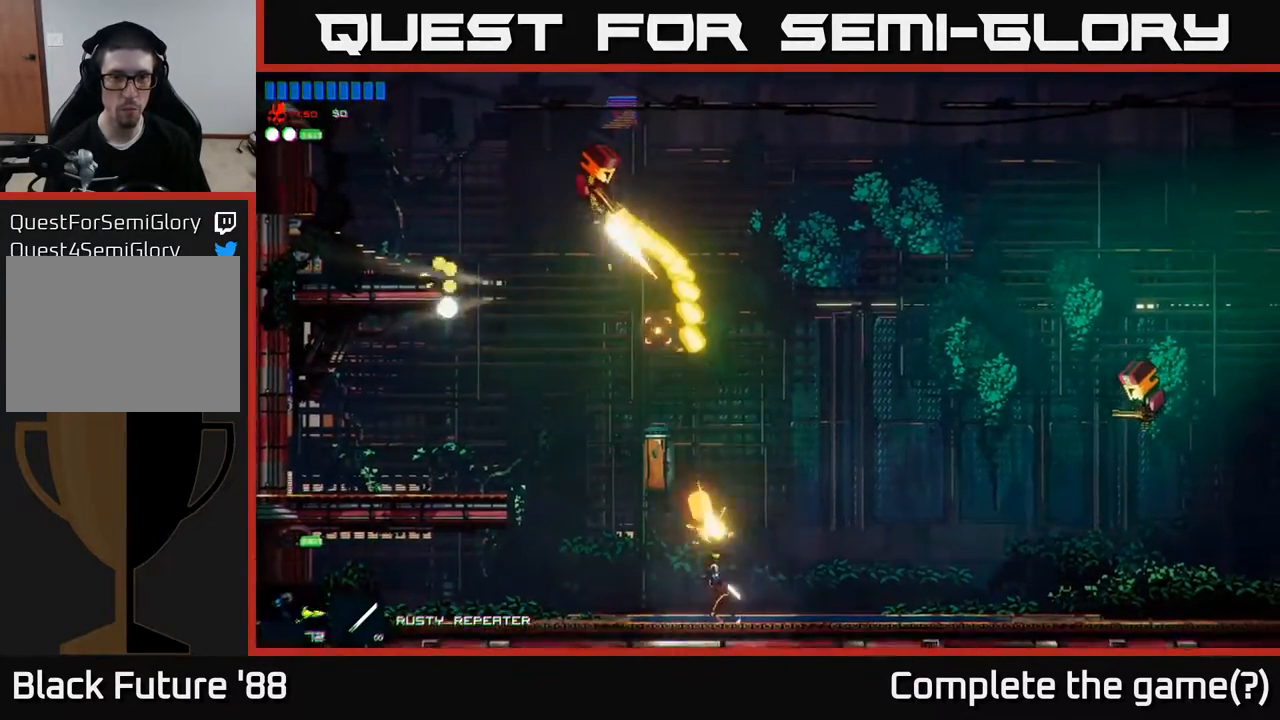
{"buttons": [], "left_stick": "center", "right_stick": "up", "events": []}
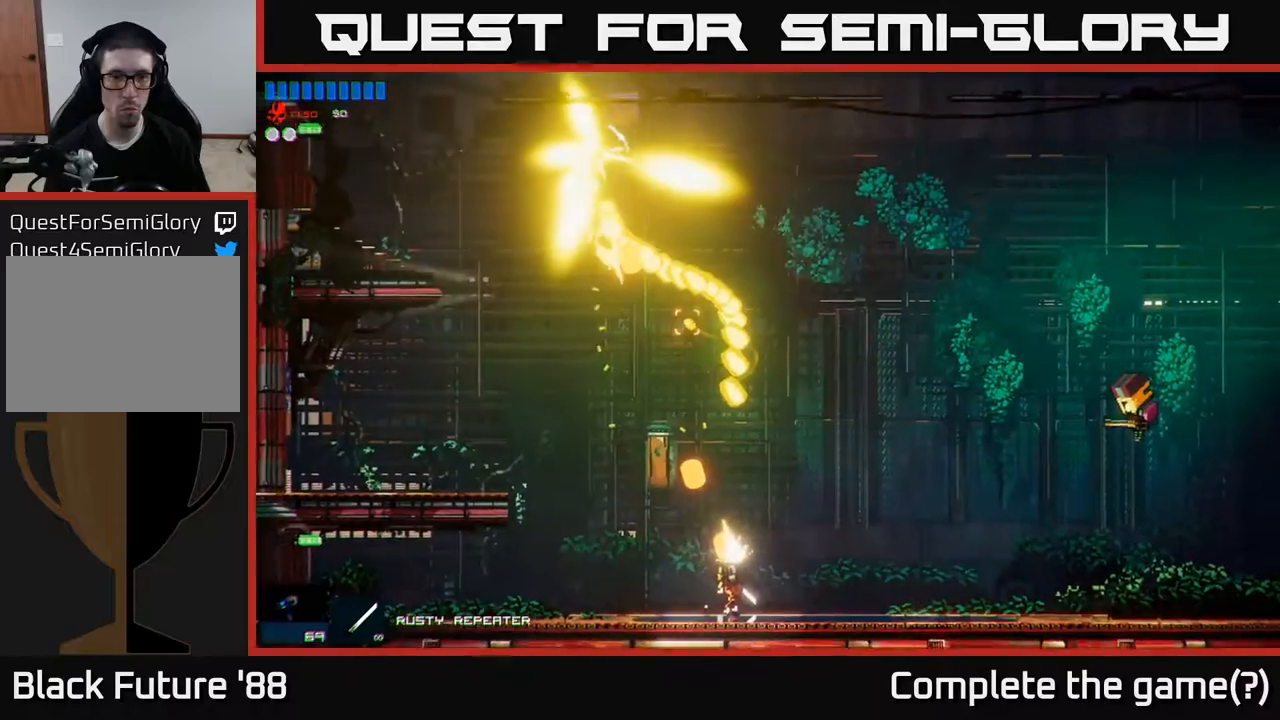
{"buttons": [], "left_stick": "right", "right_stick": "center", "events": [[67, "left_stick", "right"], [150, "right_stick", "center"], [267, "R2", "down"], [367, "R2", "up"]]}
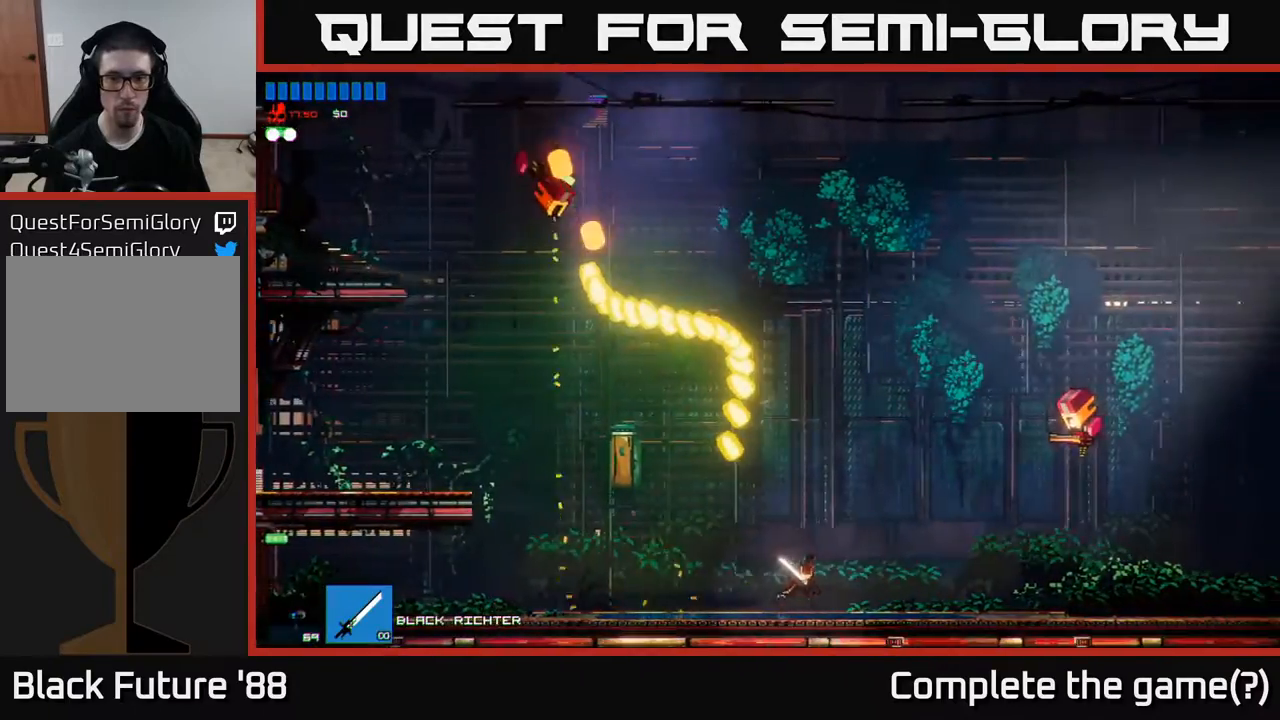
{"buttons": [], "left_stick": "right", "right_stick": "center", "events": [[183, "A", "down"], [367, "A", "up"]]}
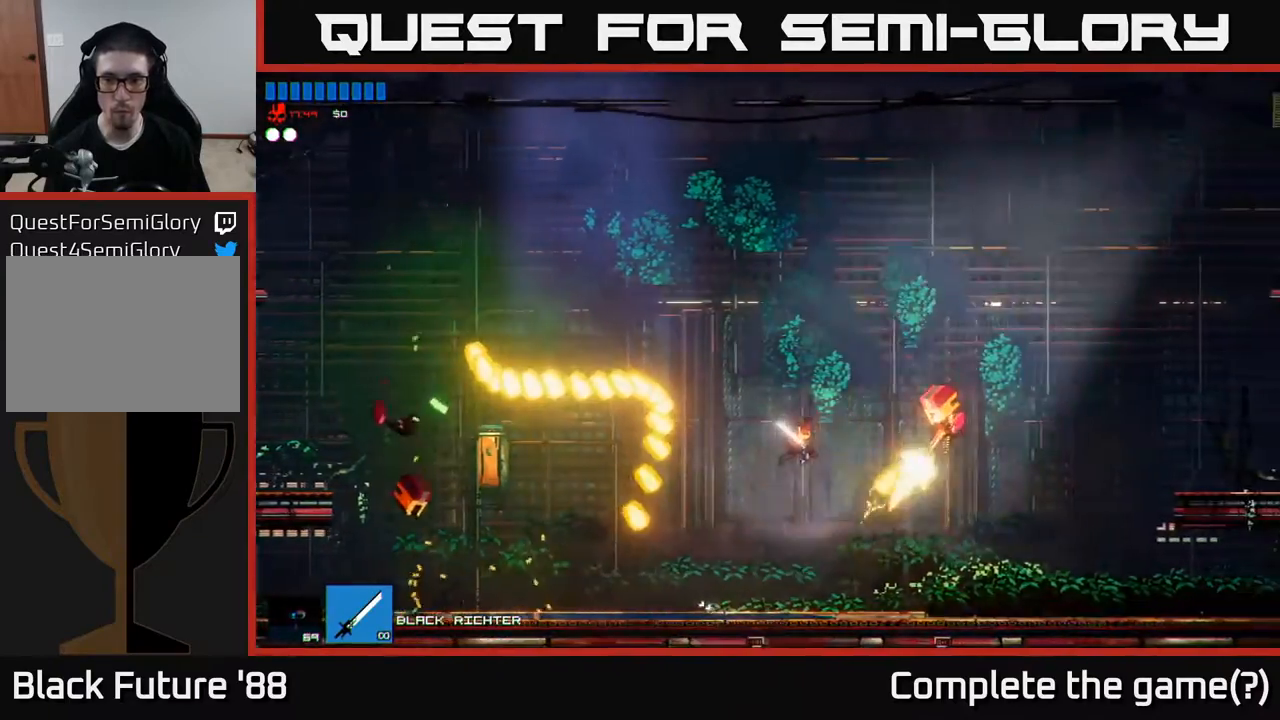
{"buttons": [], "left_stick": "center", "right_stick": "right", "events": [[33, "right_stick", "right"], [250, "left_stick", "left"], [267, "right_stick", "center"], [317, "R2", "down"], [417, "R2", "up"], [467, "right_stick", "right"], [483, "left_stick", "center"]]}
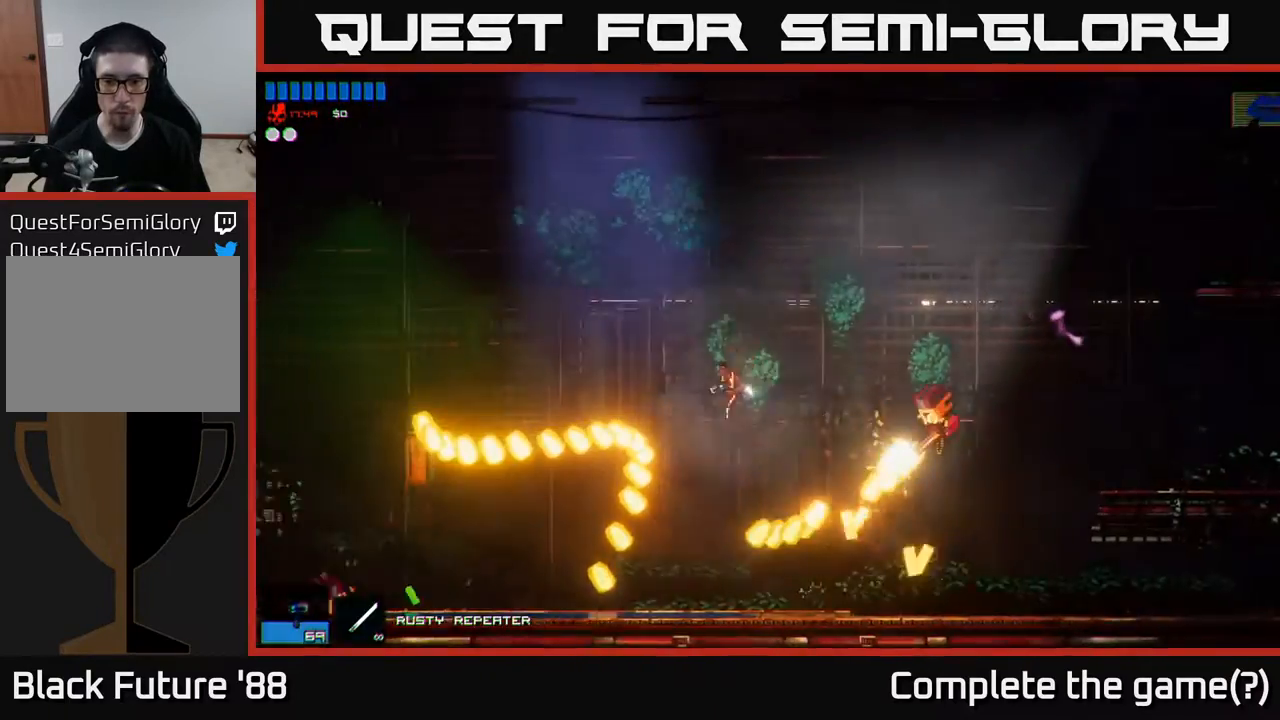
{"buttons": ["A"], "left_stick": "right", "right_stick": "center", "events": [[150, "left_stick", "up-right"], [217, "right_stick", "left"], [250, "A", "down"], [250, "left_stick", "up-left"], [267, "right_stick", "center"], [400, "left_stick", "right"]]}
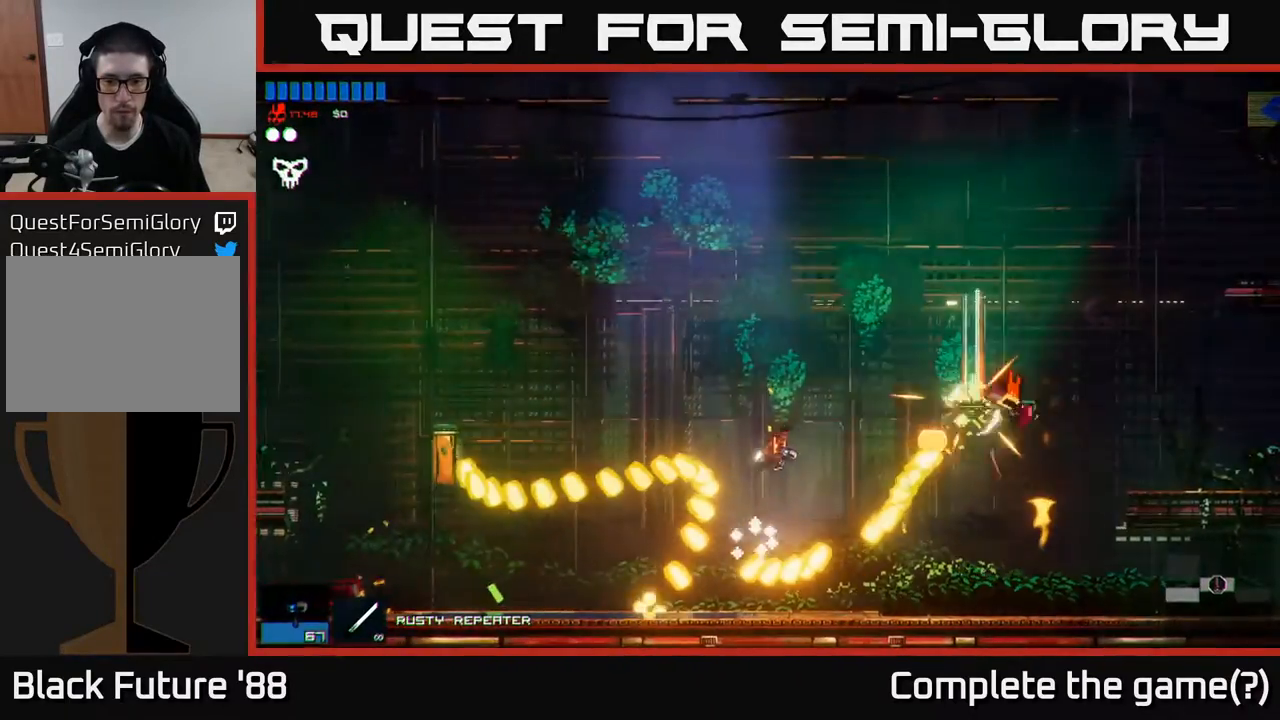
{"buttons": [], "left_stick": "right", "right_stick": "center", "events": [[33, "A", "up"], [183, "A", "down"], [450, "A", "up"]]}
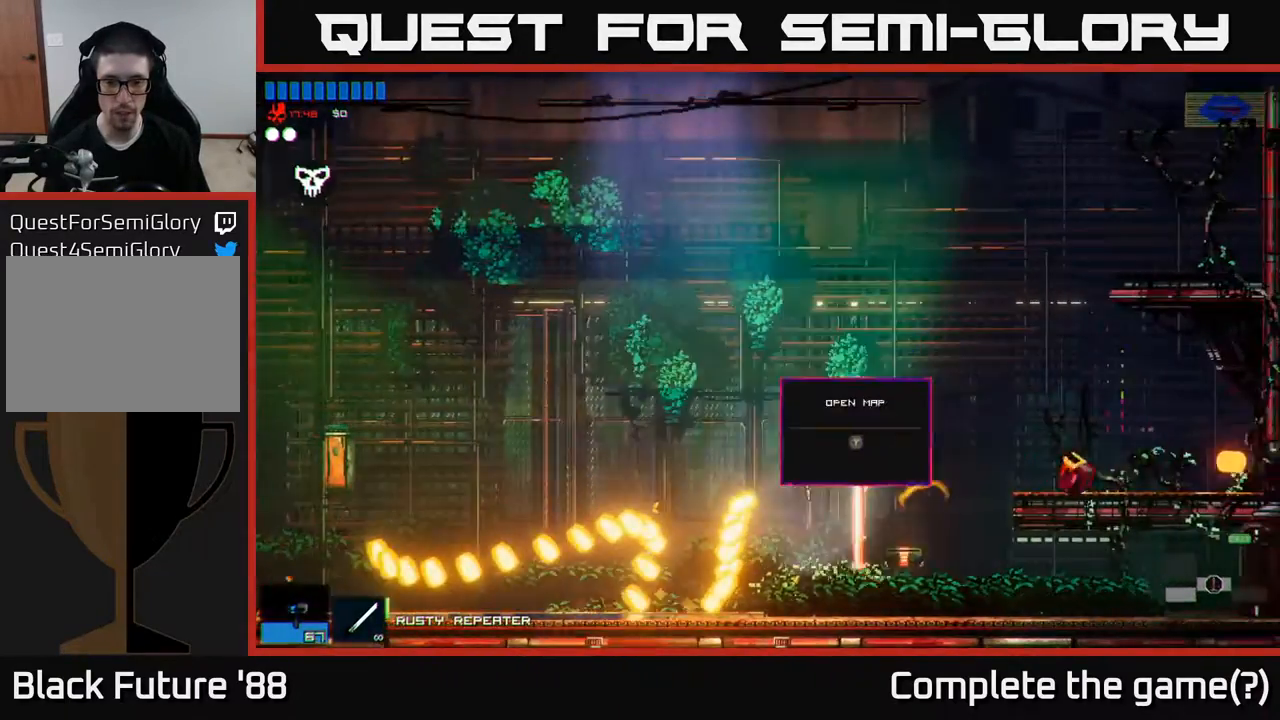
{"buttons": [], "left_stick": "left", "right_stick": "center", "events": [[350, "left_stick", "left"], [400, "Y", "down"], [450, "Y", "up"]]}
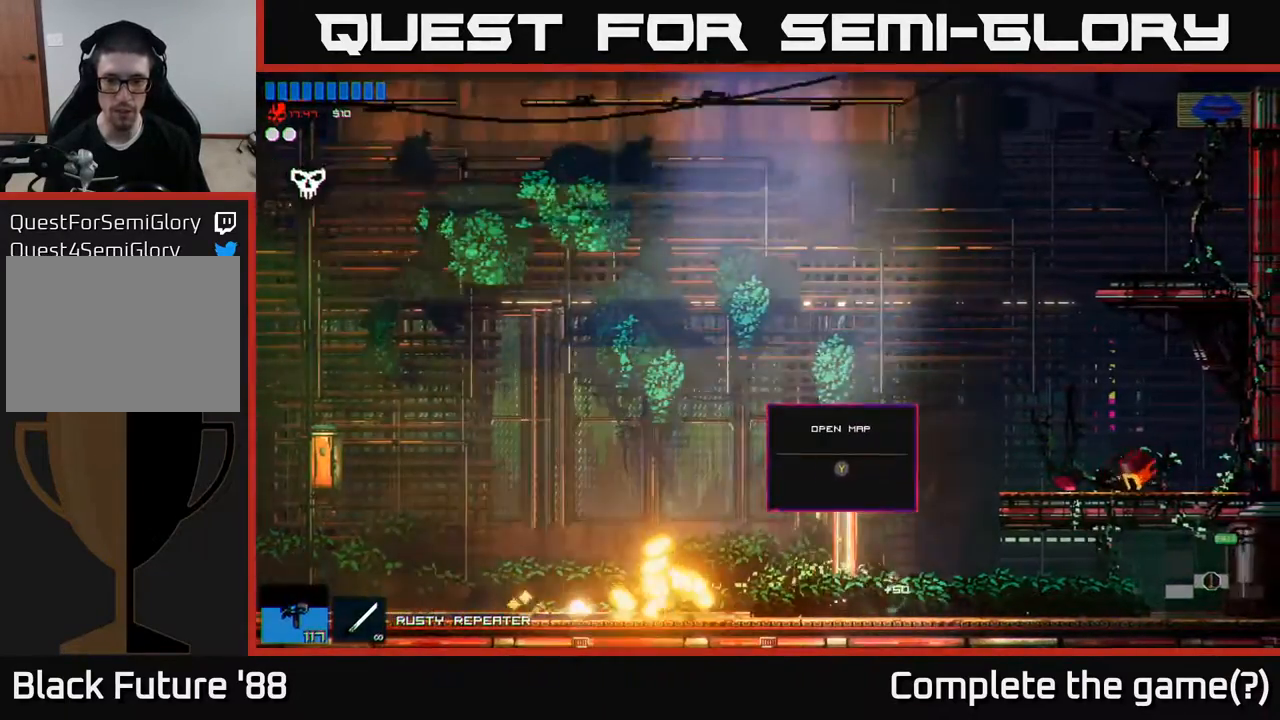
{"buttons": [], "left_stick": "left", "right_stick": "center", "events": [[33, "left_stick", "center"], [83, "left_stick", "left"], [300, "A", "down"], [433, "A", "up"]]}
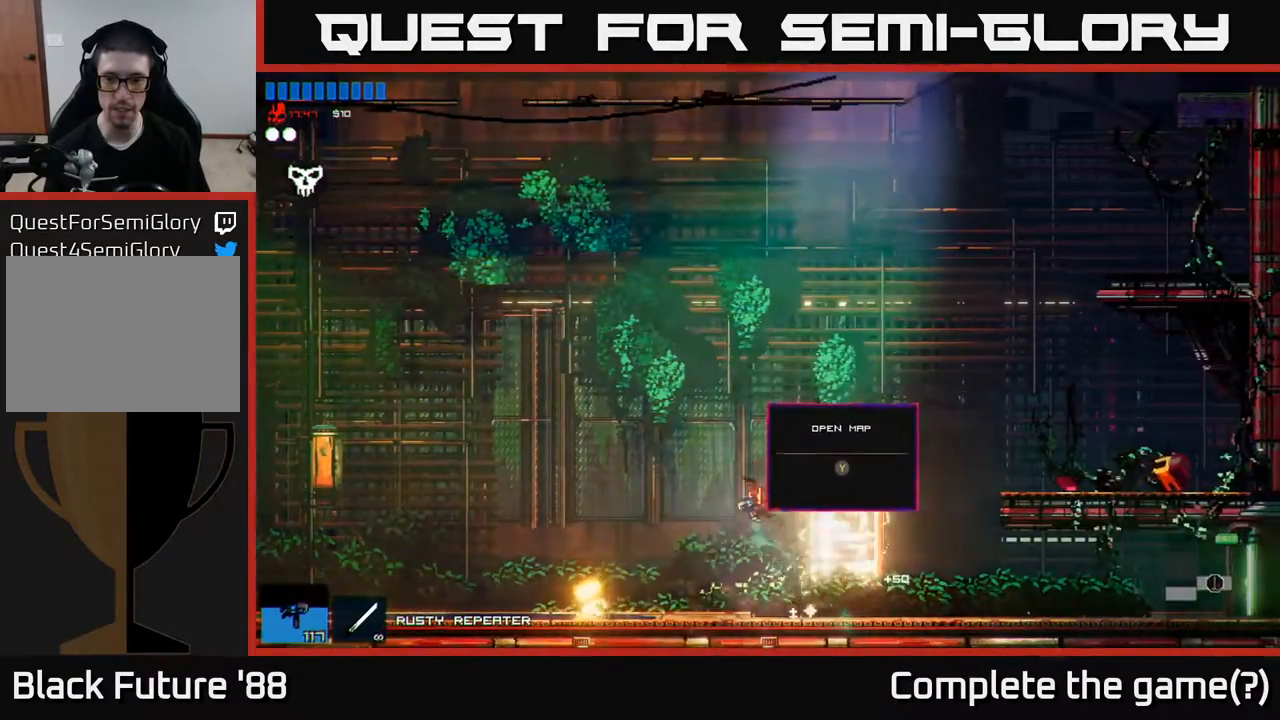
{"buttons": [], "left_stick": "left", "right_stick": "center", "events": []}
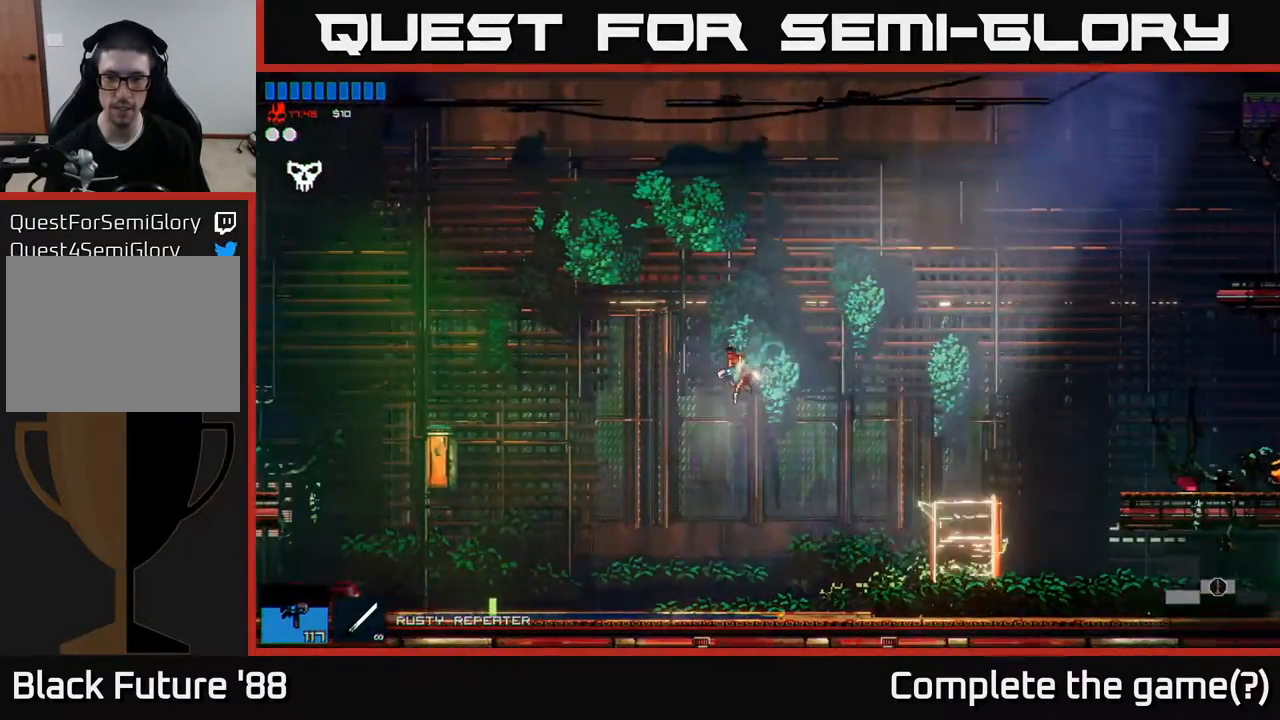
{"buttons": [], "left_stick": "left", "right_stick": "center", "events": []}
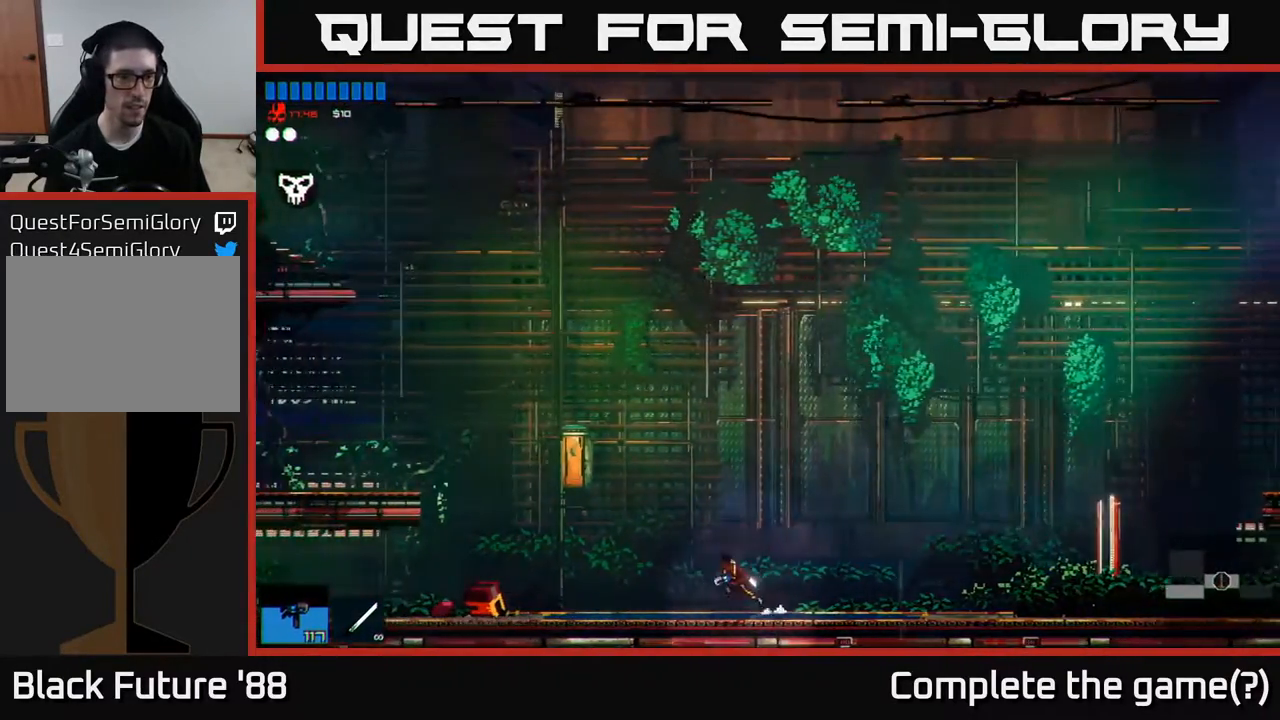
{"buttons": ["A"], "left_stick": "left", "right_stick": "center", "events": [[400, "A", "down"]]}